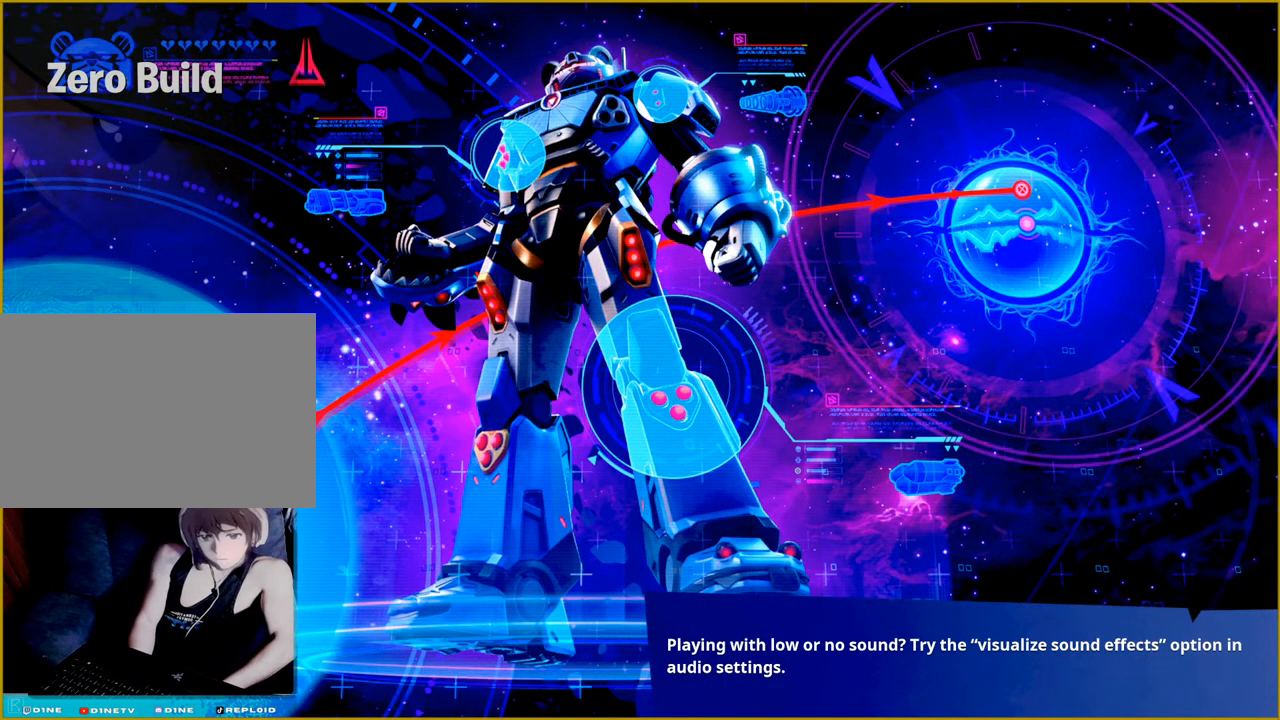
Gameplay with a controller (PlayStation layout); each line is a JSON object with the inputs held at the frame after it. "events" lists button and stick changes between this image and that frame as [ms after this image, input, new state], when the widget could be followed in between.
{"buttons": ["L1"], "left_stick": "center", "right_stick": "center", "events": [[500, "L1", "down"]]}
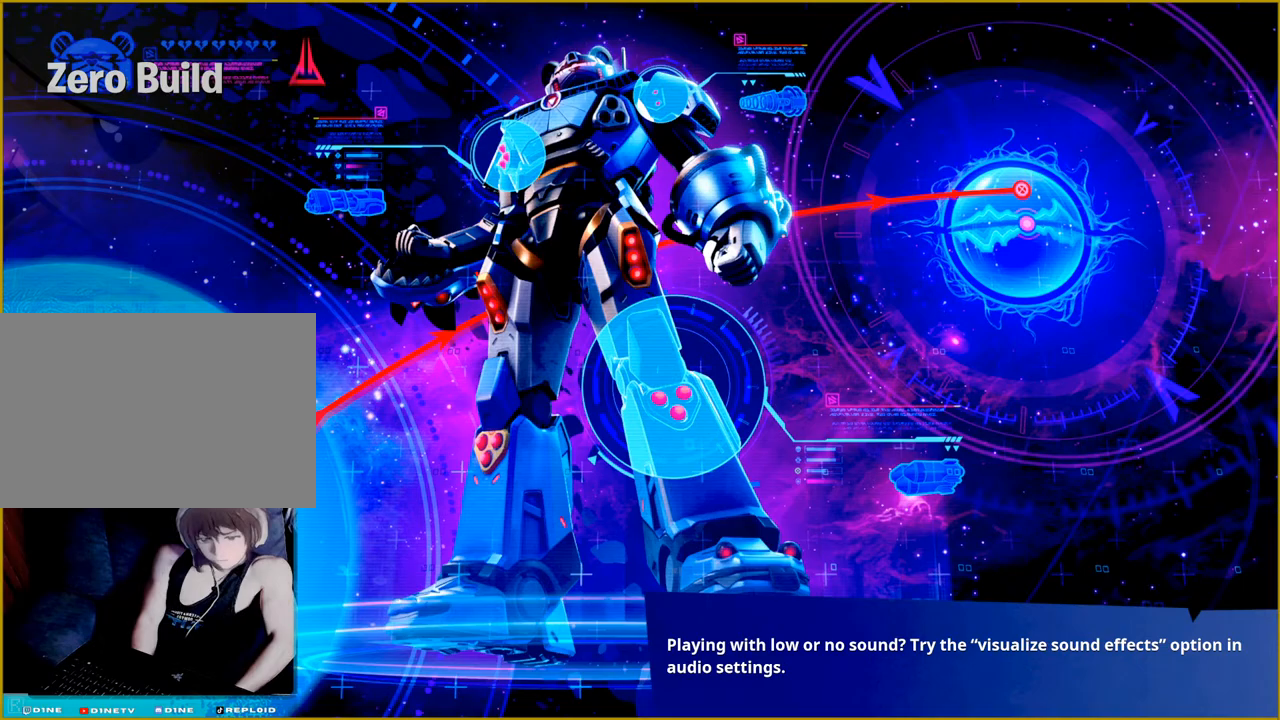
{"buttons": ["L1"], "left_stick": "center", "right_stick": "center", "events": []}
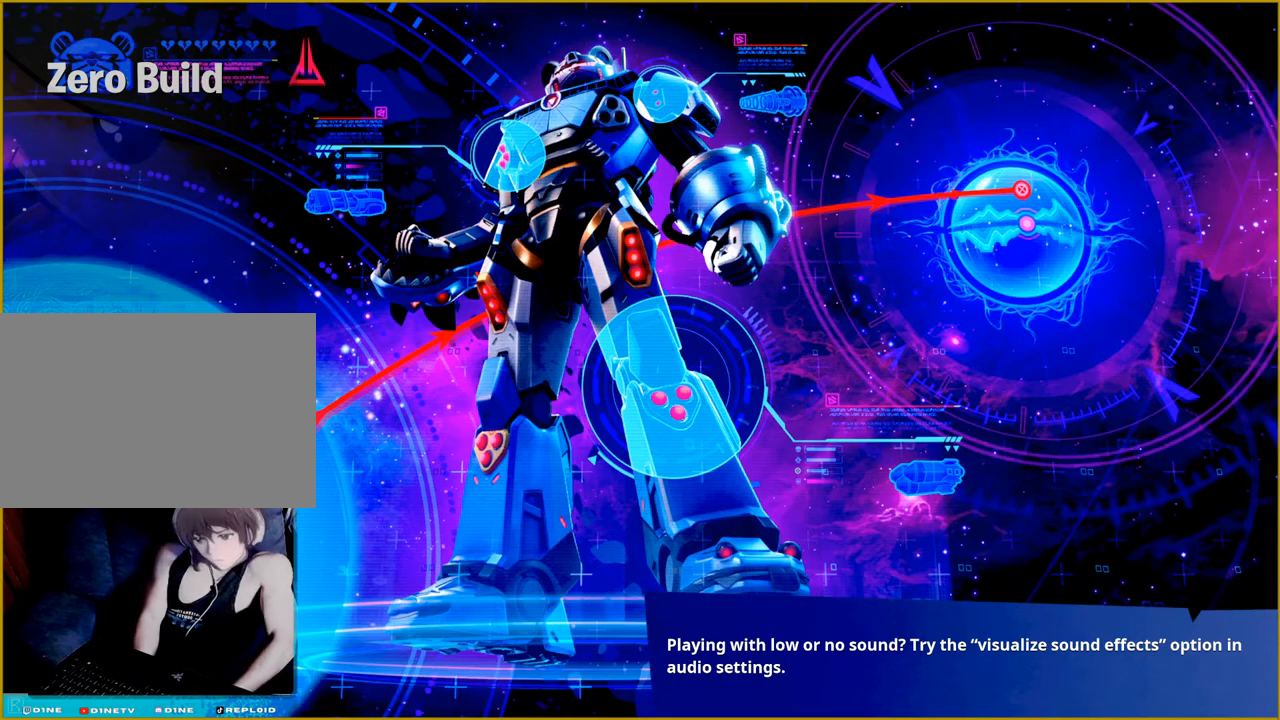
{"buttons": ["L1"], "left_stick": "center", "right_stick": "center", "events": []}
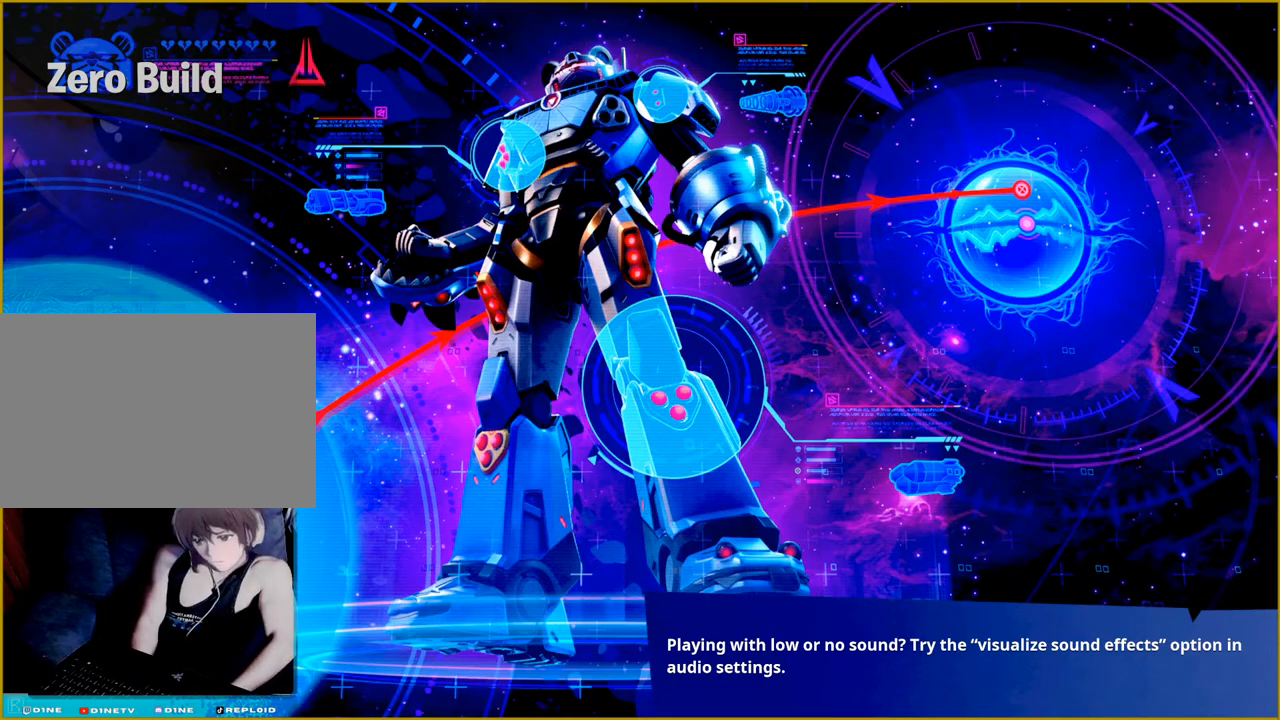
{"buttons": ["L1"], "left_stick": "center", "right_stick": "center", "events": []}